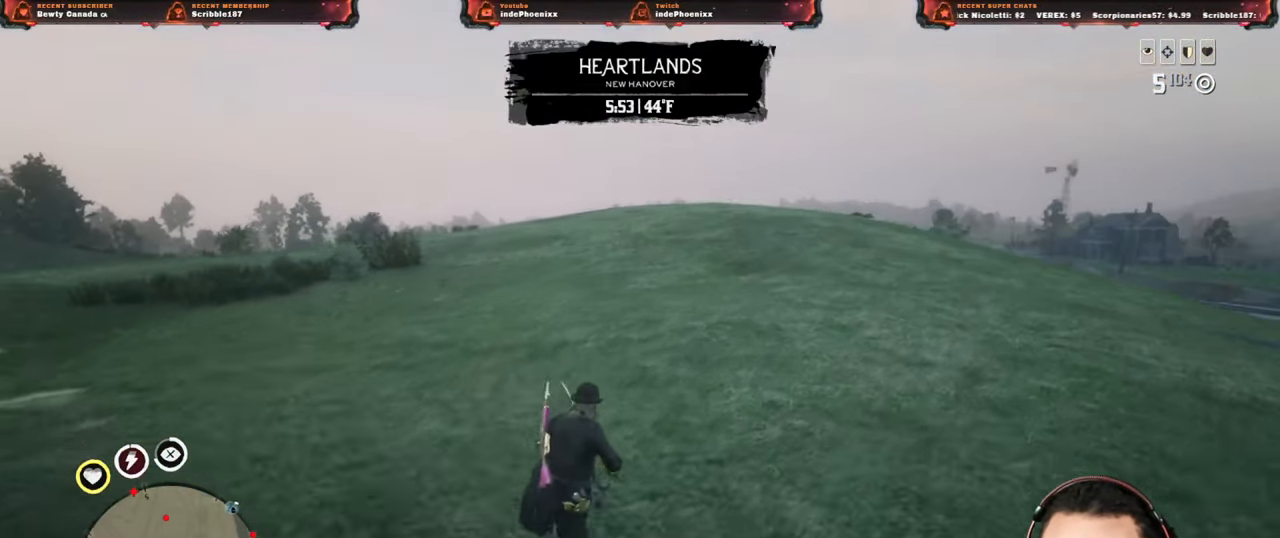
Gameplay with a controller (PlayStation layout); each line is a JSON object with the inputs held at the frame after it (dt_ms = milliseconds from this image to that frame). "events" lists button and stick changes between this image and that frame as [ms after this image, input, new state], when the widget could be followed in between.
{"dt_ms": 500, "buttons": [], "left_stick": "up-right", "right_stick": "center", "events": [[50, "right_stick", "center"]]}
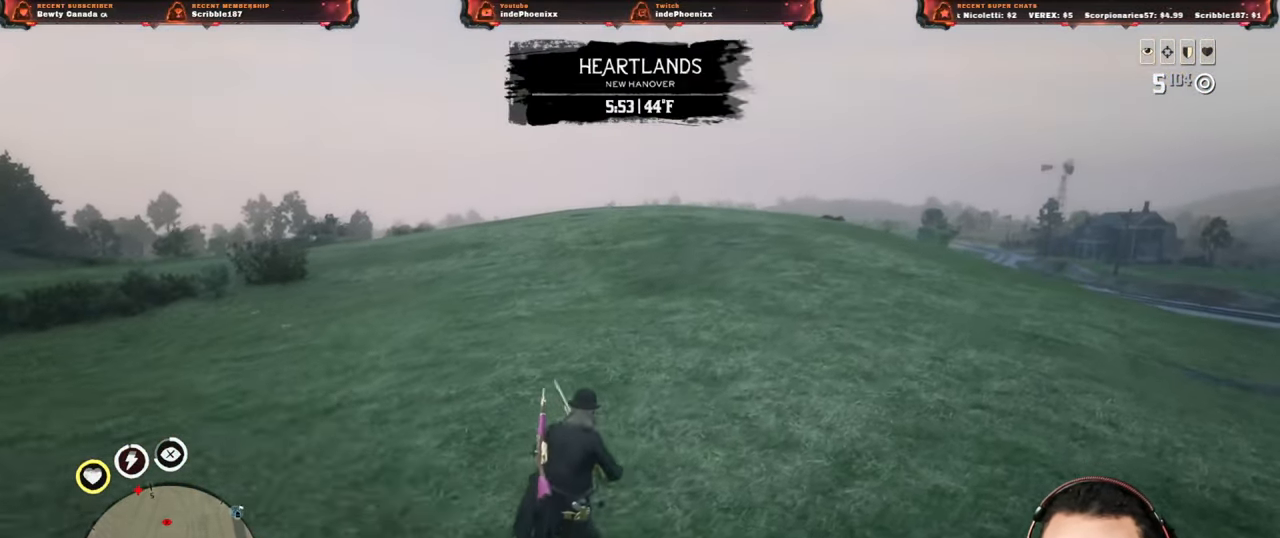
{"dt_ms": 500, "buttons": [], "left_stick": "up-right", "right_stick": "center", "events": []}
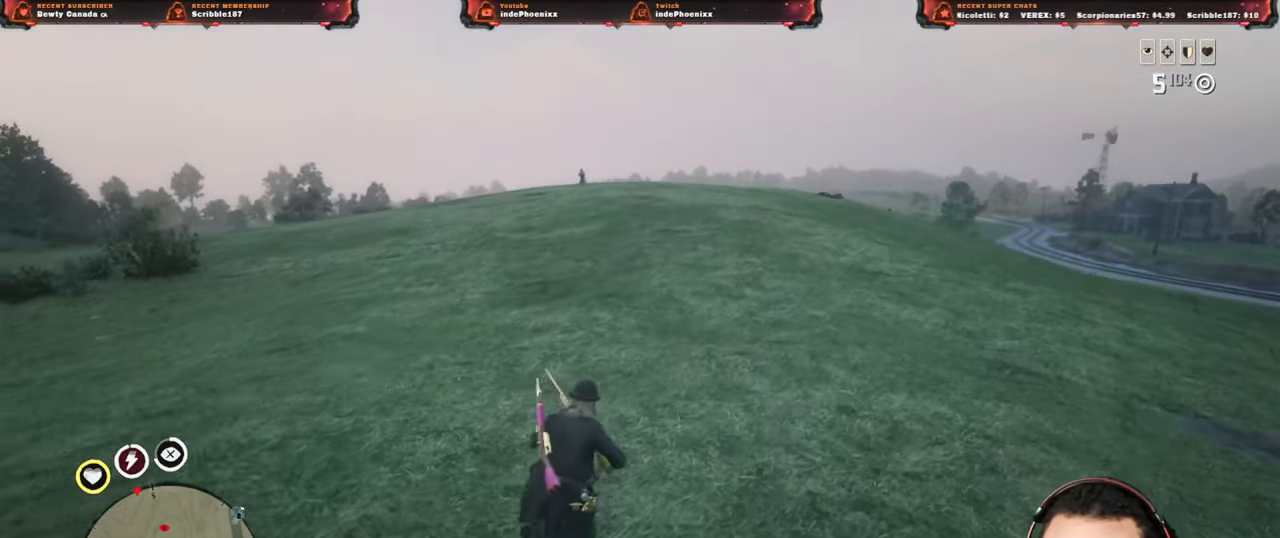
{"dt_ms": 500, "buttons": ["CROSS"], "left_stick": "up-right", "right_stick": "center", "events": [[300, "L1", "down"], [383, "L1", "up"], [467, "CROSS", "down"]]}
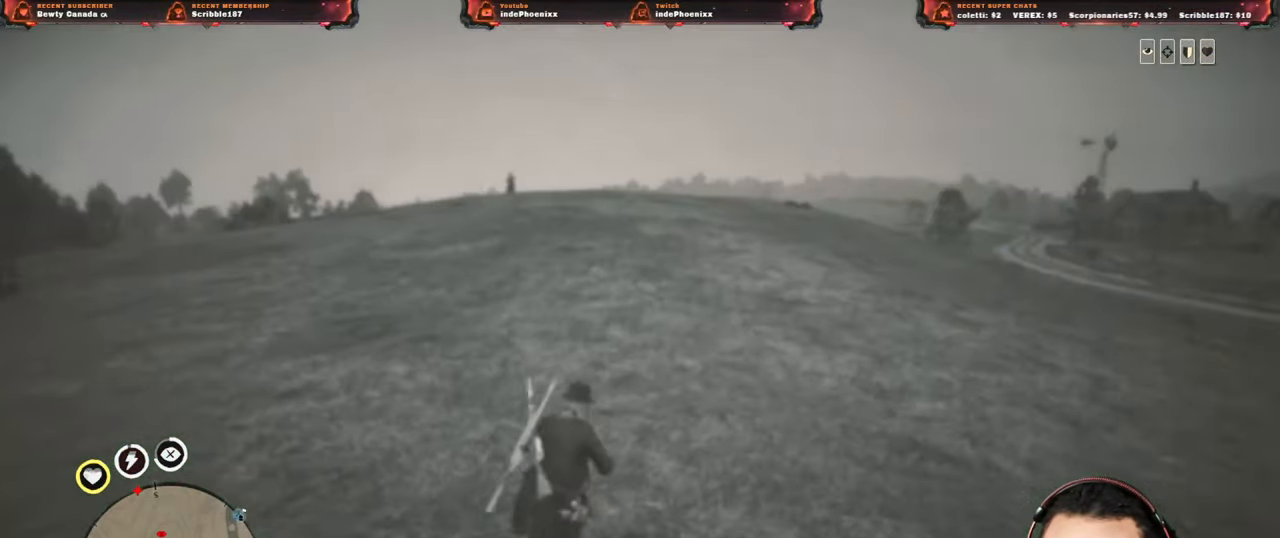
{"dt_ms": 500, "buttons": [], "left_stick": "left", "right_stick": "center", "events": [[83, "CROSS", "up"], [183, "left_stick", "down-left"], [283, "right_stick", "up-left"], [433, "left_stick", "left"], [500, "right_stick", "center"]]}
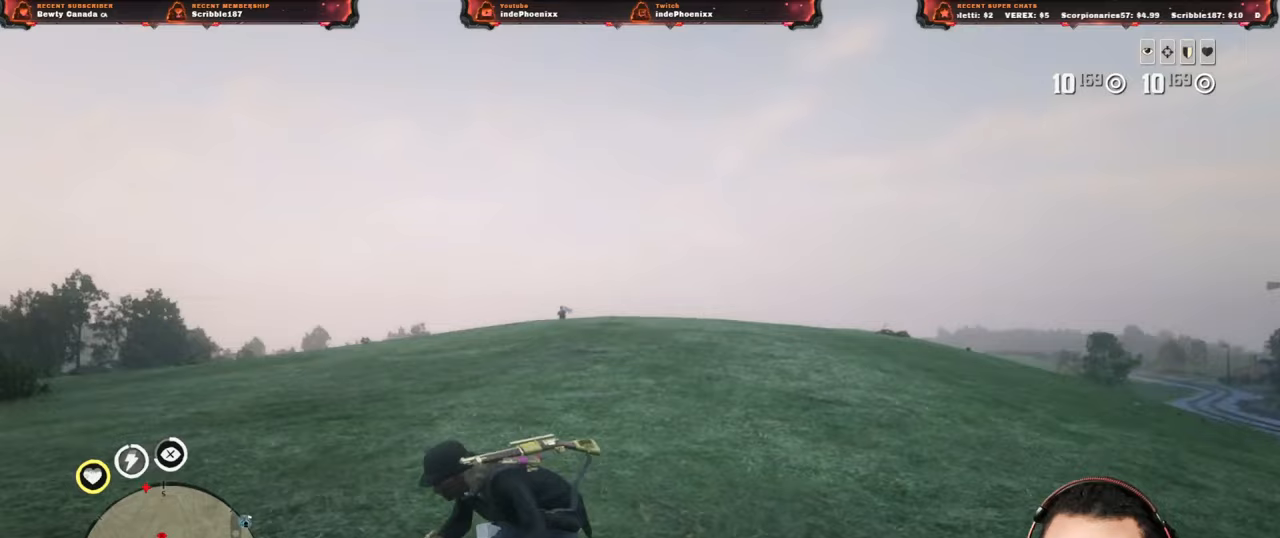
{"dt_ms": 500, "buttons": ["CROSS", "L2"], "left_stick": "up-left", "right_stick": "center", "events": [[333, "L2", "down"], [333, "left_stick", "up-left"], [417, "R3", "down"], [433, "CROSS", "down"], [500, "R3", "up"]]}
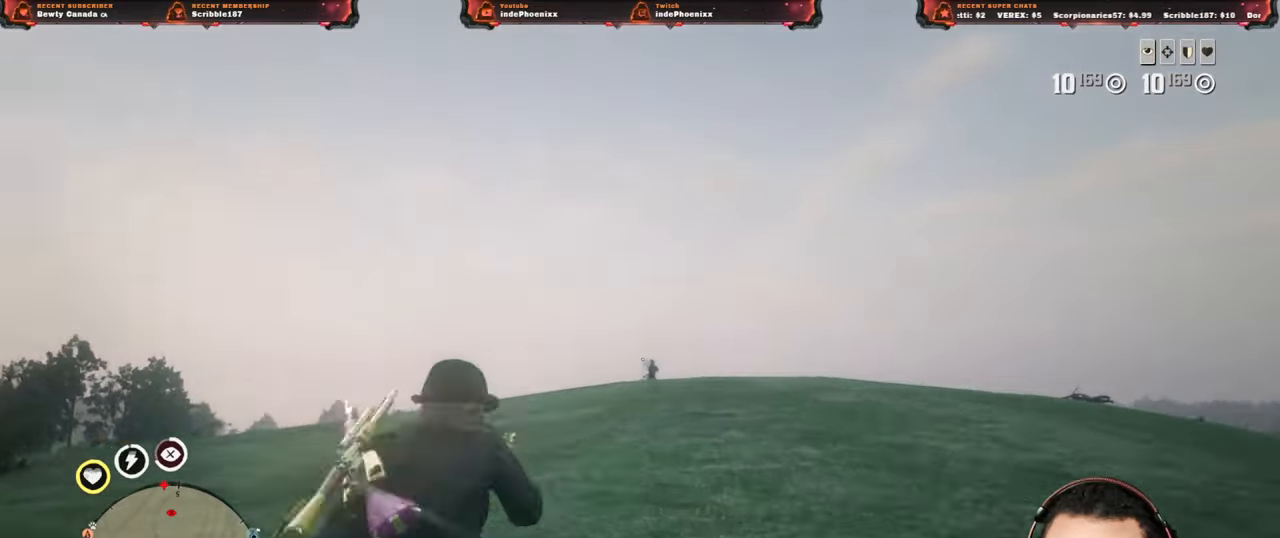
{"dt_ms": 500, "buttons": ["L2"], "left_stick": "up-left", "right_stick": "center", "events": [[50, "CROSS", "up"], [383, "R2", "down"], [483, "R2", "up"]]}
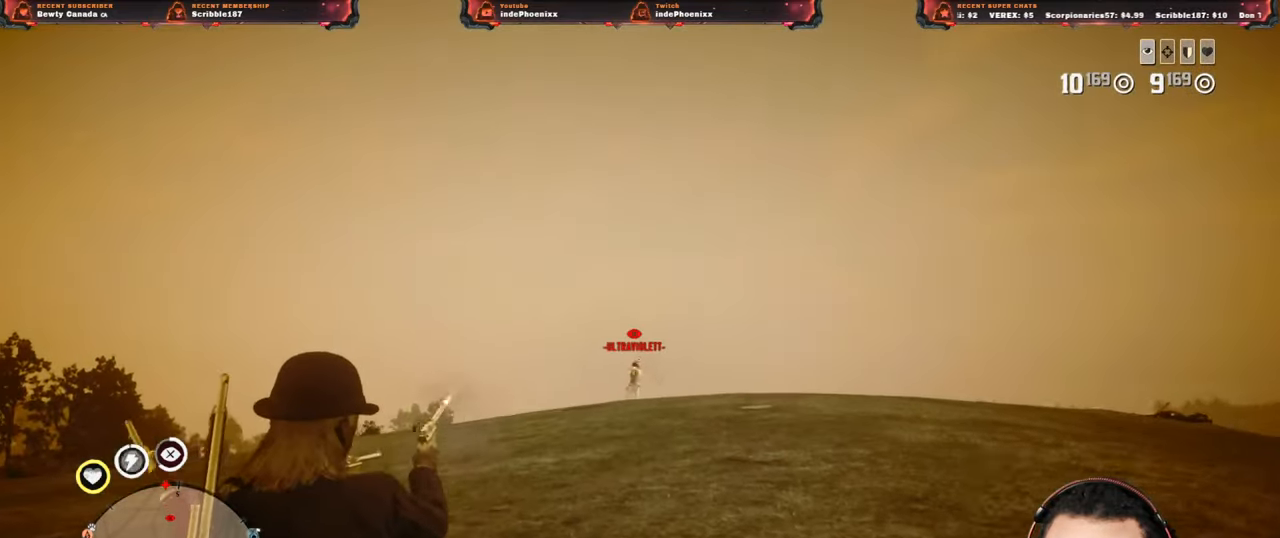
{"dt_ms": 500, "buttons": ["L2", "R3"], "left_stick": "up", "right_stick": "center", "events": [[67, "R2", "down"], [67, "left_stick", "up"], [167, "R2", "up"], [233, "R2", "down"], [350, "R2", "up"], [483, "R3", "down"]]}
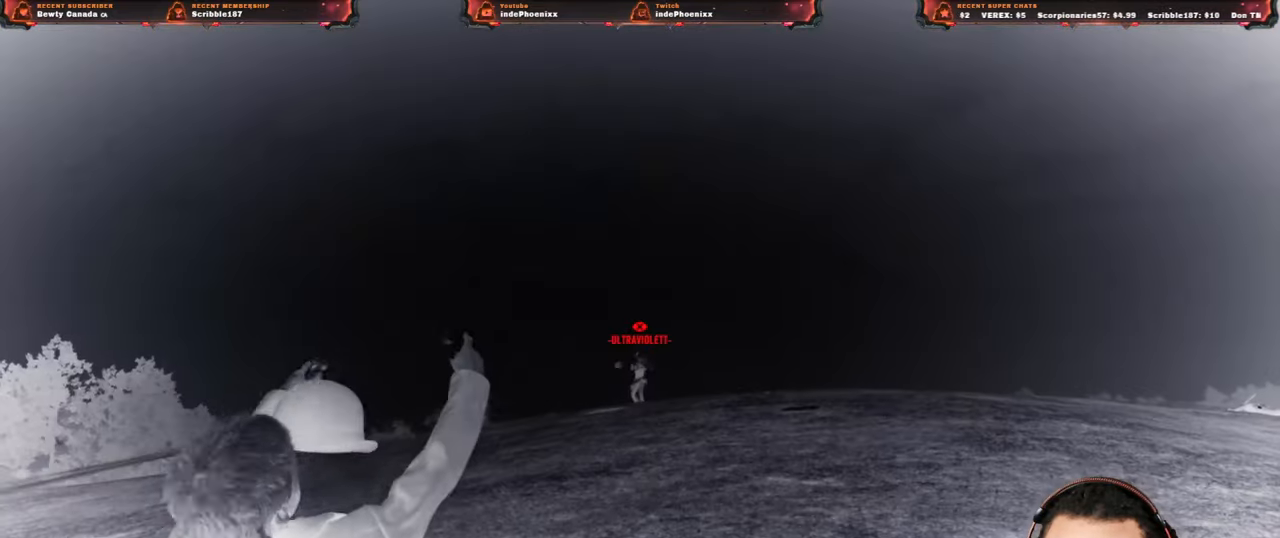
{"dt_ms": 500, "buttons": [], "left_stick": "up", "right_stick": "center", "events": [[50, "R3", "up"], [417, "L2", "up"]]}
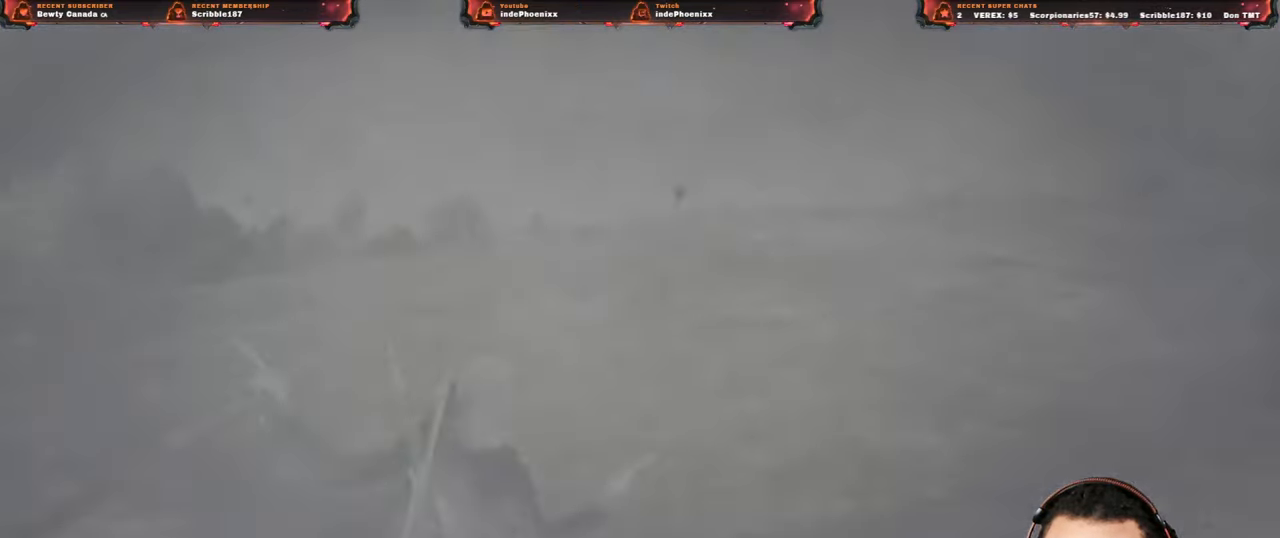
{"dt_ms": 1000, "buttons": [], "left_stick": "center", "right_stick": "center"}
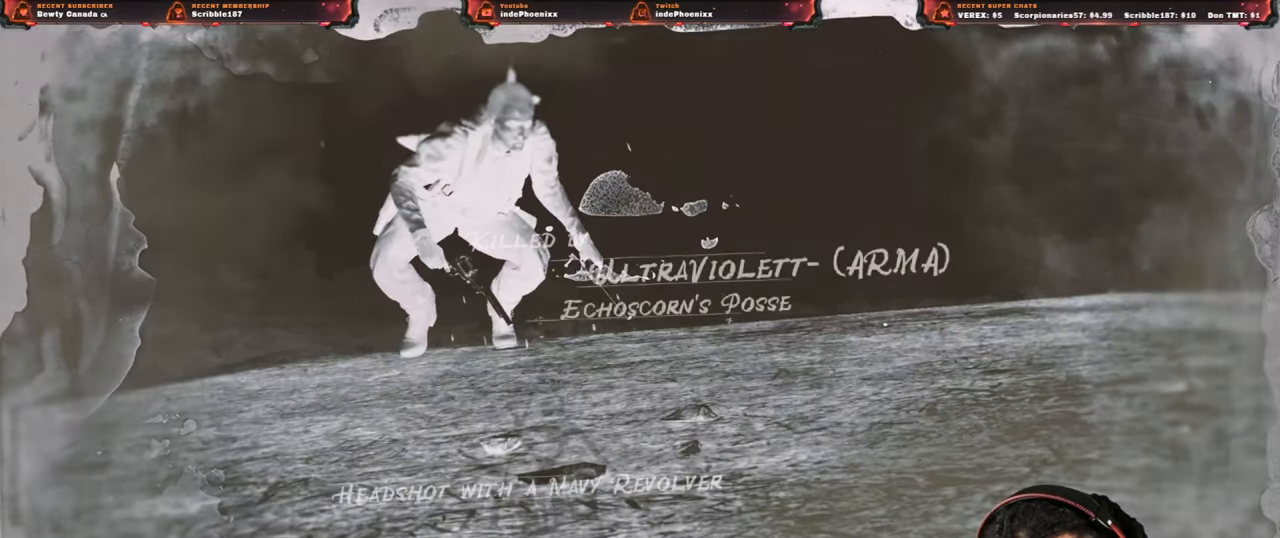
{"dt_ms": 500, "buttons": ["CROSS"], "left_stick": "center", "right_stick": "center", "events": [[100, "CROSS", "down"]]}
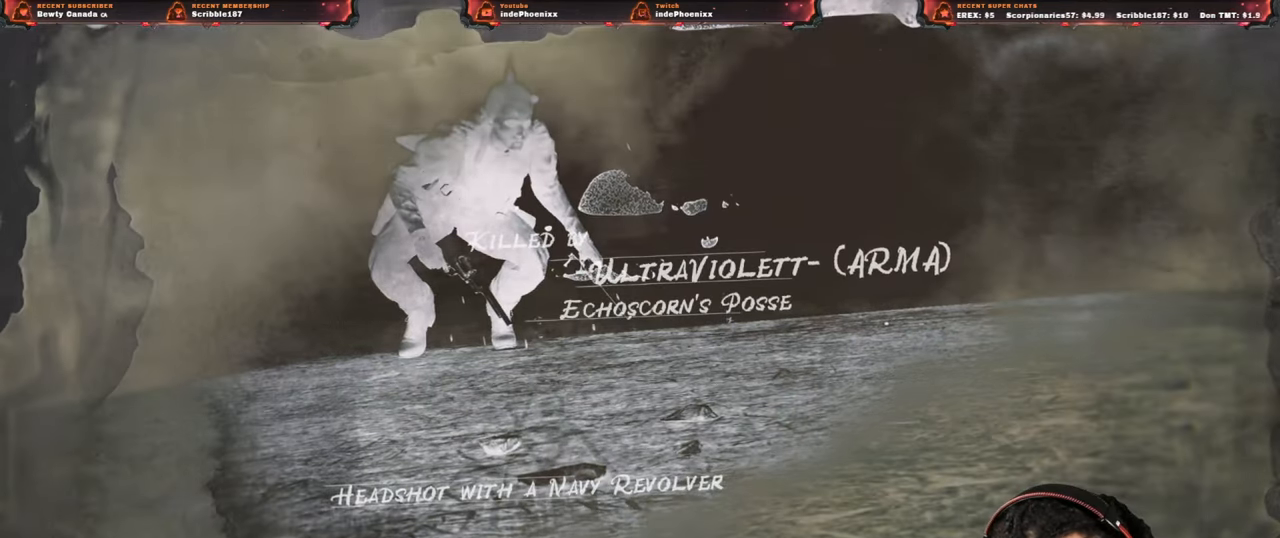
{"dt_ms": 500, "buttons": ["CROSS"], "left_stick": "center", "right_stick": "center", "events": []}
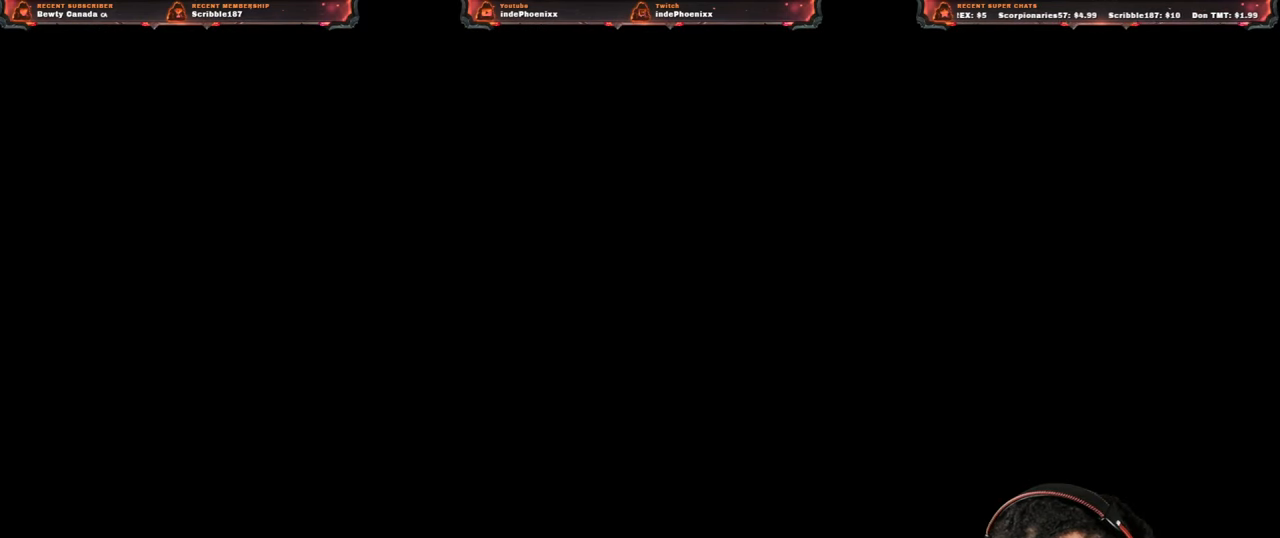
{"dt_ms": 500, "buttons": [], "left_stick": "center", "right_stick": "center", "events": [[433, "CROSS", "up"]]}
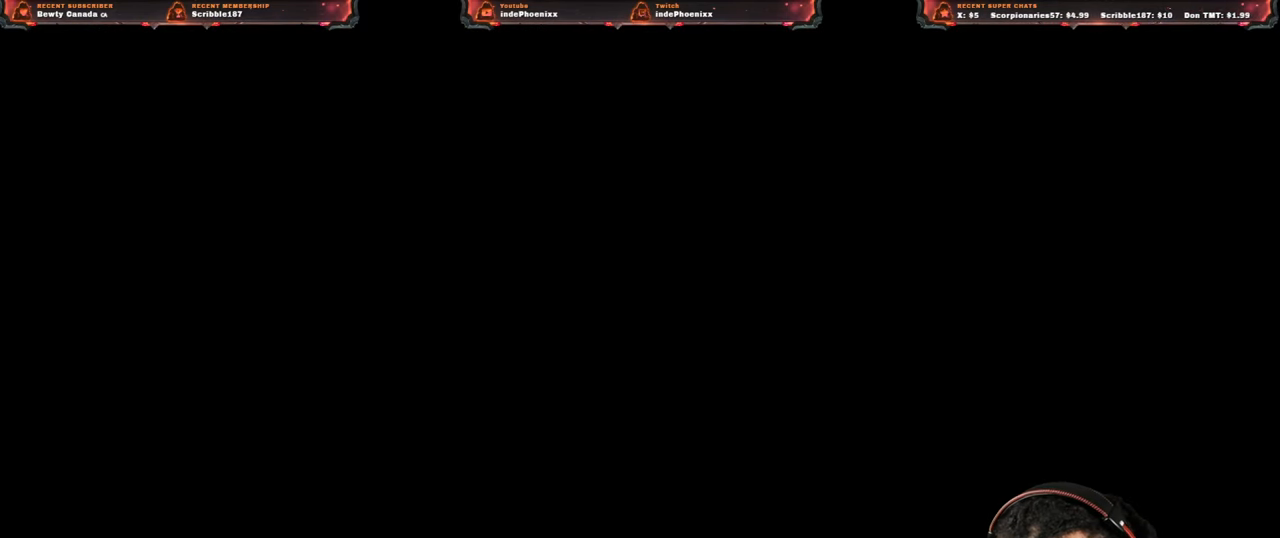
{"dt_ms": 500, "buttons": [], "left_stick": "center", "right_stick": "center", "events": []}
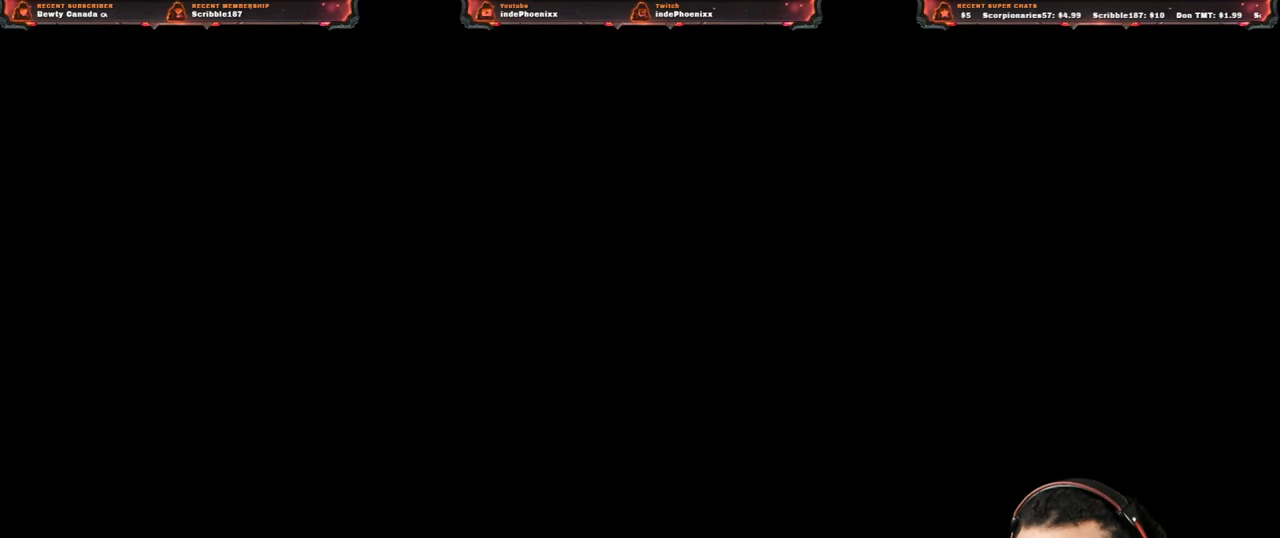
{"dt_ms": 500, "buttons": [], "left_stick": "up", "right_stick": "center", "events": [[483, "left_stick", "up"]]}
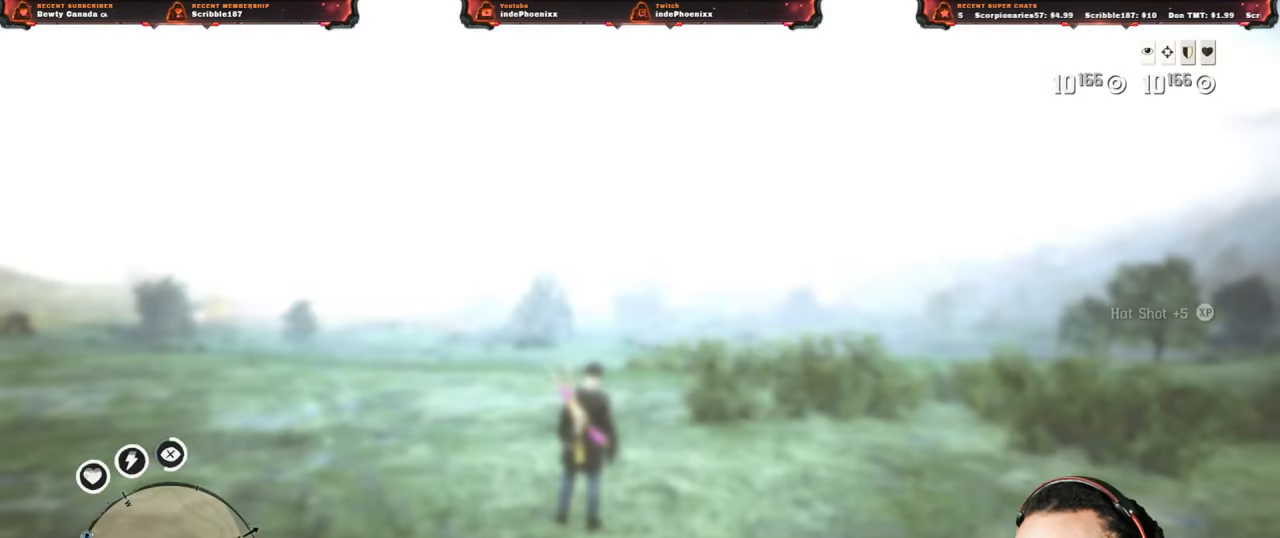
{"dt_ms": 500, "buttons": [], "left_stick": "up", "right_stick": "up", "events": [[167, "L3", "down"], [267, "L3", "up"], [350, "right_stick", "up"], [383, "R1", "down"], [400, "L1", "down"], [450, "R1", "up"], [467, "L1", "up"]]}
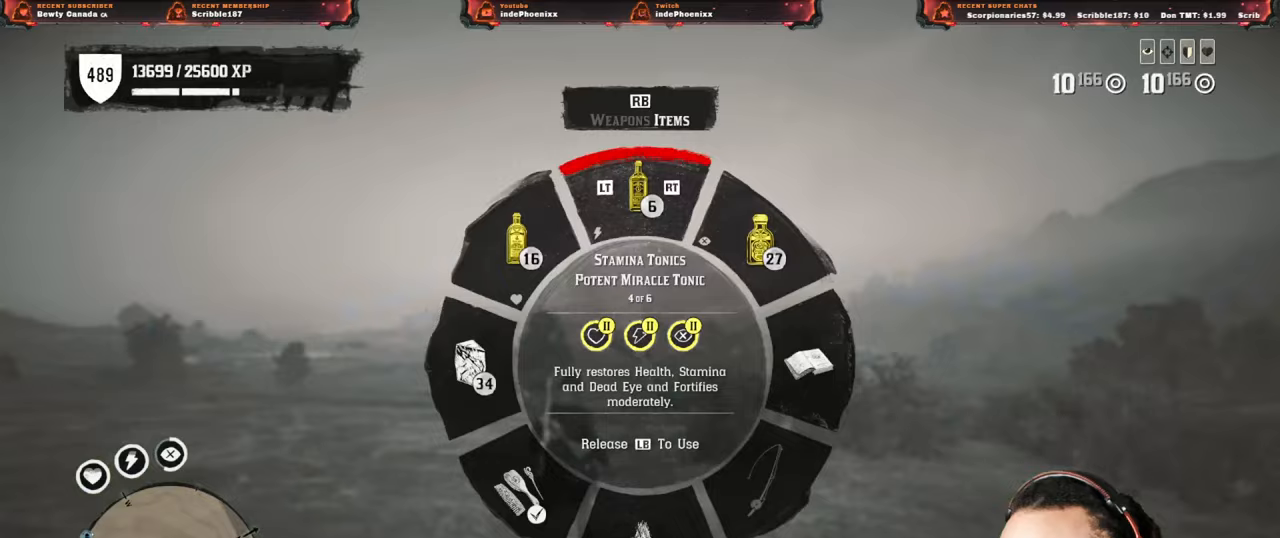
{"dt_ms": 500, "buttons": [], "left_stick": "up", "right_stick": "left", "events": [[100, "L3", "down"], [217, "L3", "up"], [250, "right_stick", "down-left"], [367, "right_stick", "left"]]}
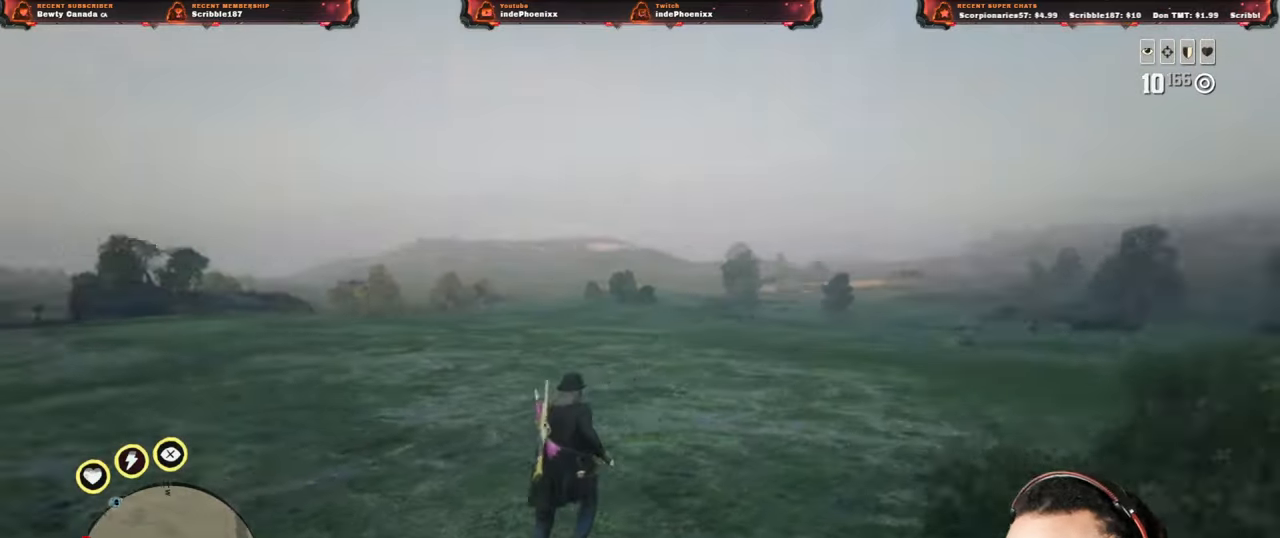
{"dt_ms": 500, "buttons": [], "left_stick": "up", "right_stick": "center", "events": [[100, "right_stick", "center"], [317, "right_stick", "left"], [467, "right_stick", "center"]]}
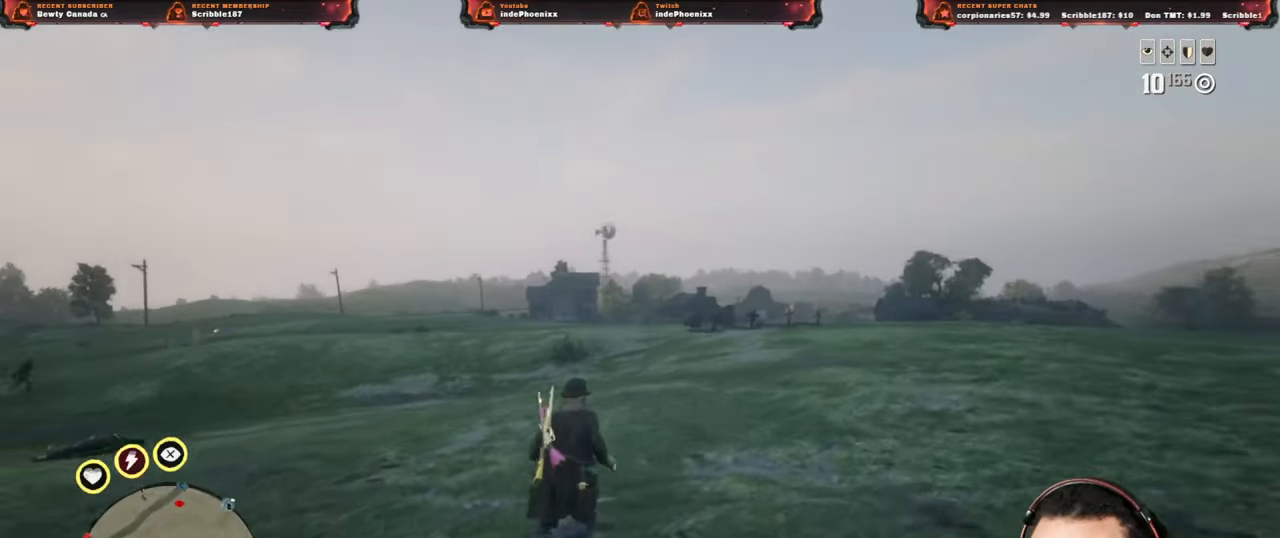
{"dt_ms": 500, "buttons": [], "left_stick": "up-right", "right_stick": "center", "events": [[217, "DPAD_DOWN", "down"], [267, "DPAD_DOWN", "up"], [483, "left_stick", "up-right"]]}
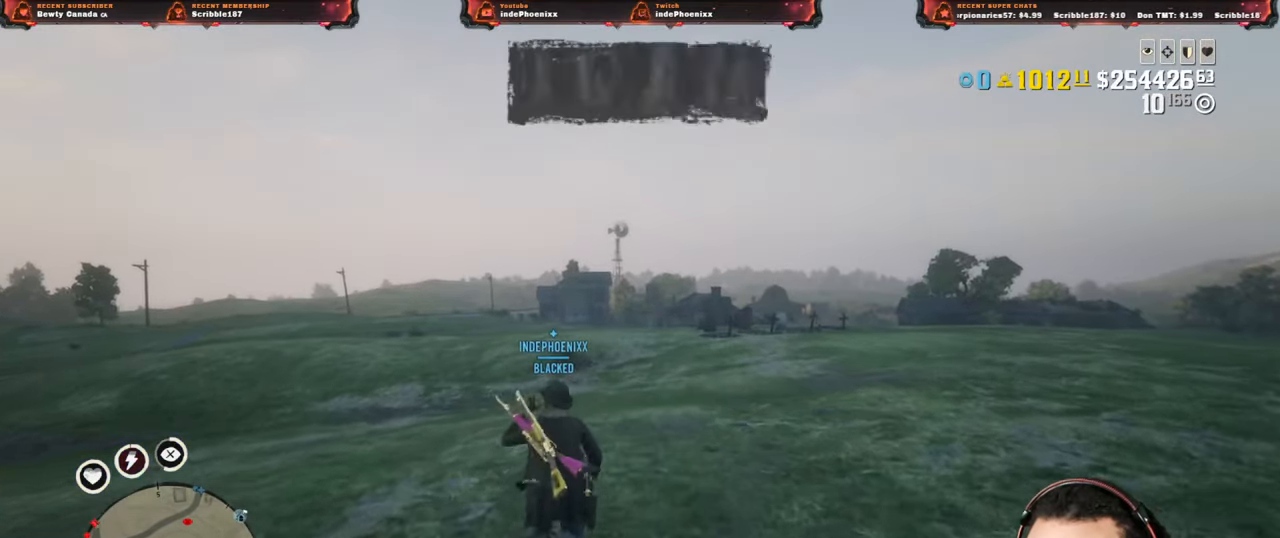
{"dt_ms": 500, "buttons": [], "left_stick": "up-right", "right_stick": "center", "events": []}
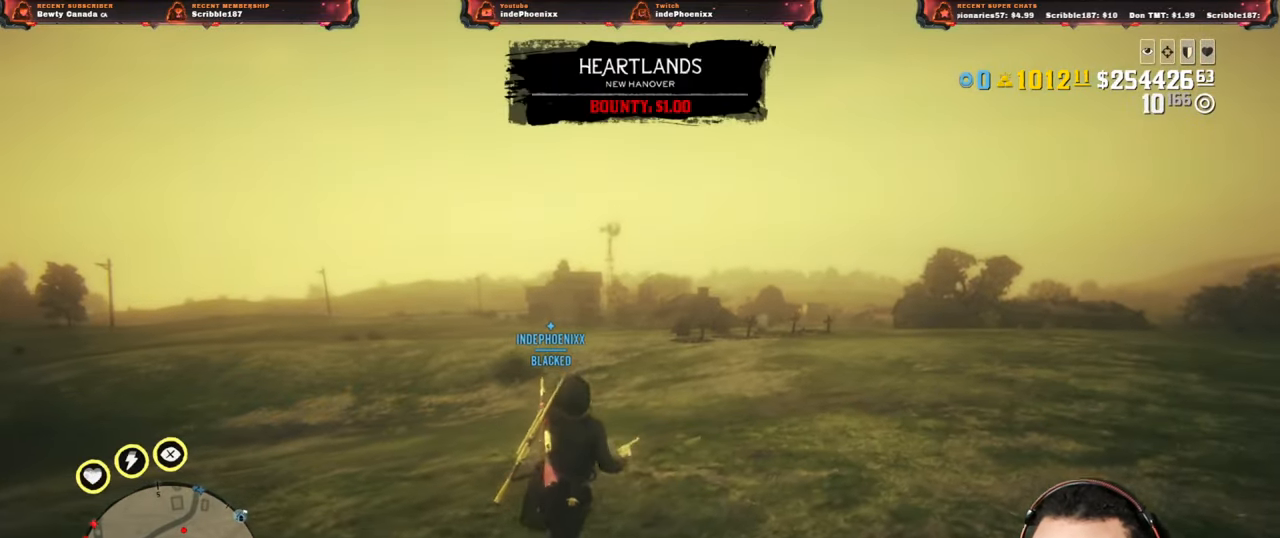
{"dt_ms": 500, "buttons": [], "left_stick": "up-right", "right_stick": "center", "events": []}
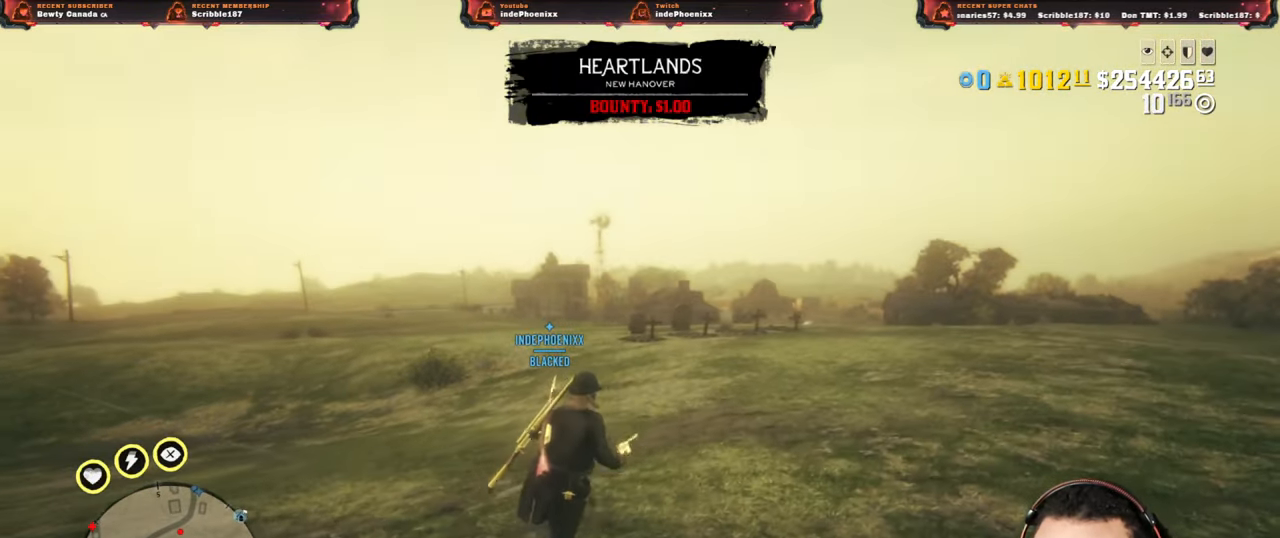
{"dt_ms": 500, "buttons": [], "left_stick": "up-right", "right_stick": "center", "events": [[317, "L1", "down"], [350, "right_stick", "up"], [450, "right_stick", "center"], [483, "L1", "up"]]}
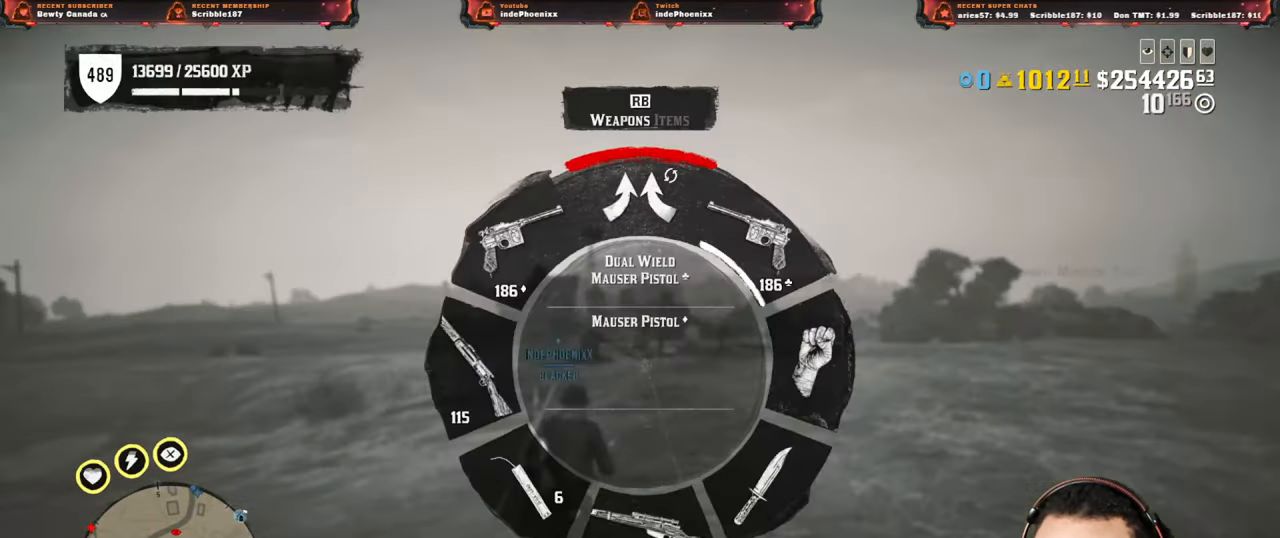
{"dt_ms": 500, "buttons": [], "left_stick": "up-right", "right_stick": "center", "events": [[433, "right_stick", "up"], [483, "right_stick", "center"]]}
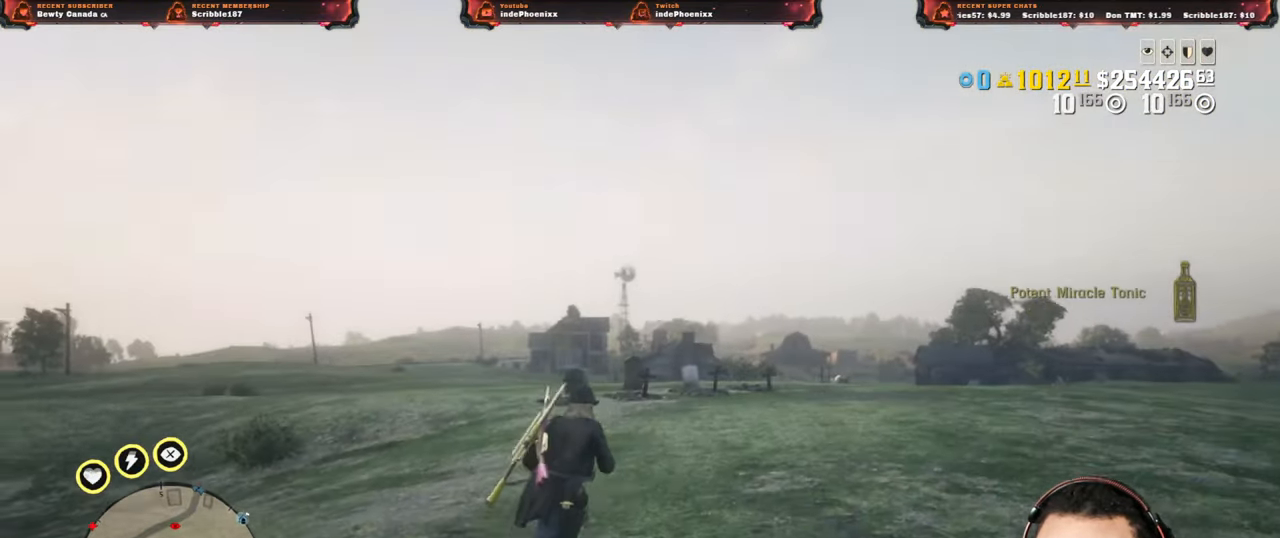
{"dt_ms": 500, "buttons": [], "left_stick": "up-right", "right_stick": "center", "events": [[333, "right_stick", "down"], [383, "right_stick", "center"]]}
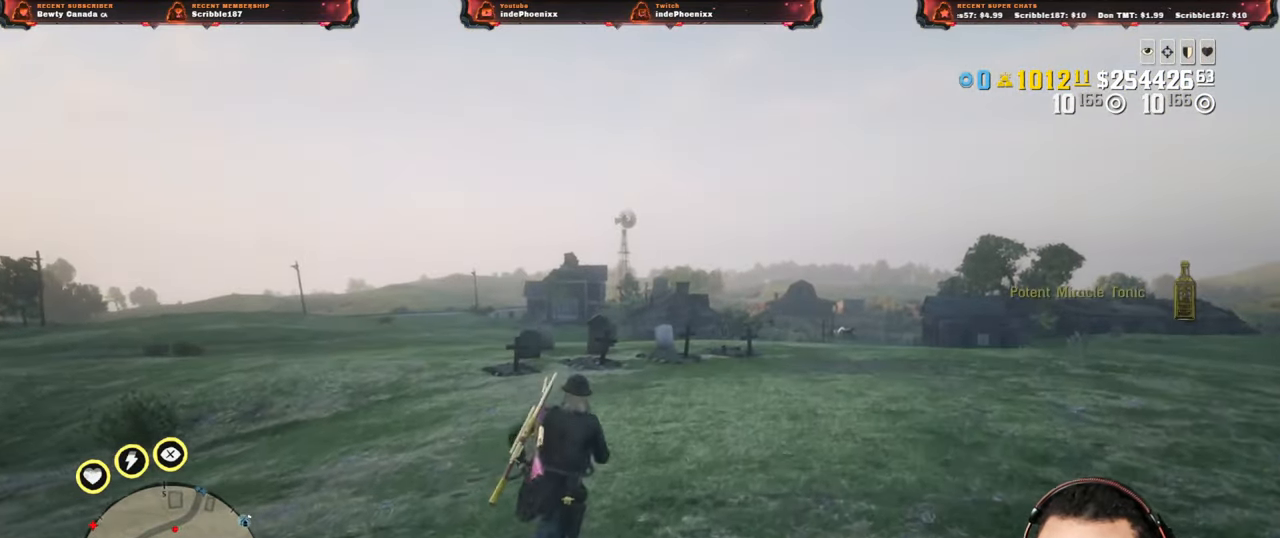
{"dt_ms": 500, "buttons": [], "left_stick": "up-right", "right_stick": "center", "events": []}
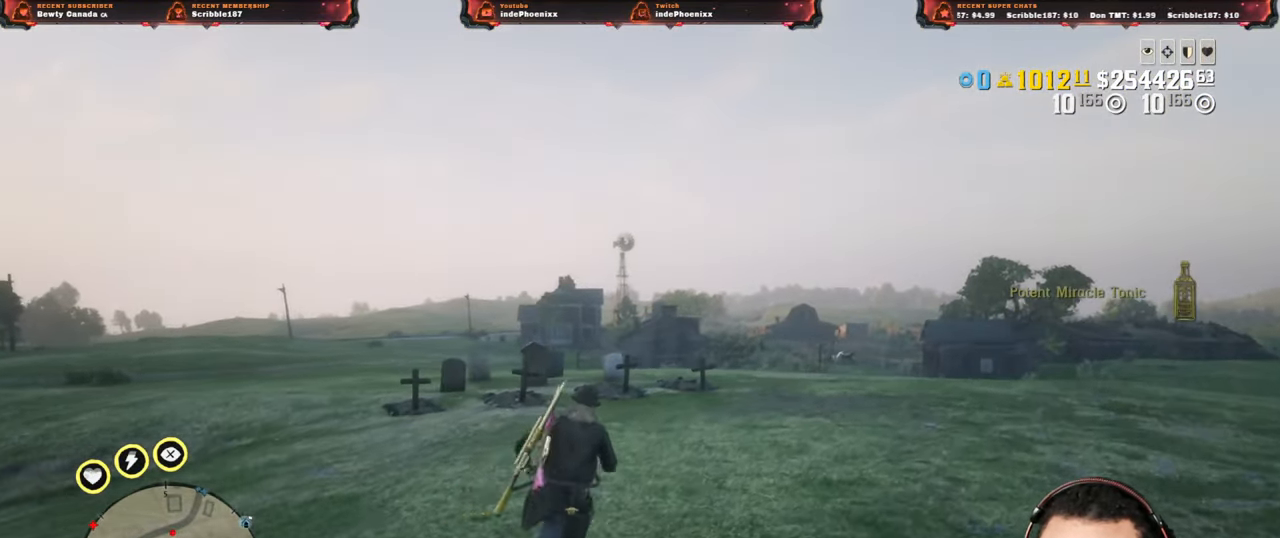
{"dt_ms": 500, "buttons": [], "left_stick": "up-right", "right_stick": "center", "events": []}
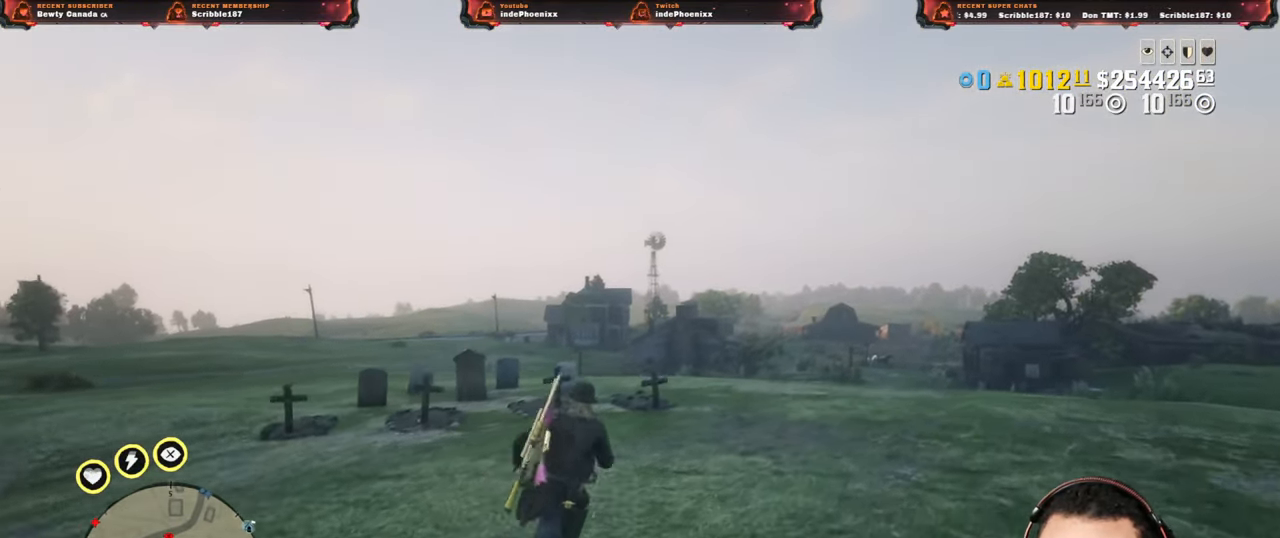
{"dt_ms": 500, "buttons": ["L2"], "left_stick": "up-right", "right_stick": "center", "events": [[133, "L2", "down"], [217, "R3", "down"], [300, "R3", "up"]]}
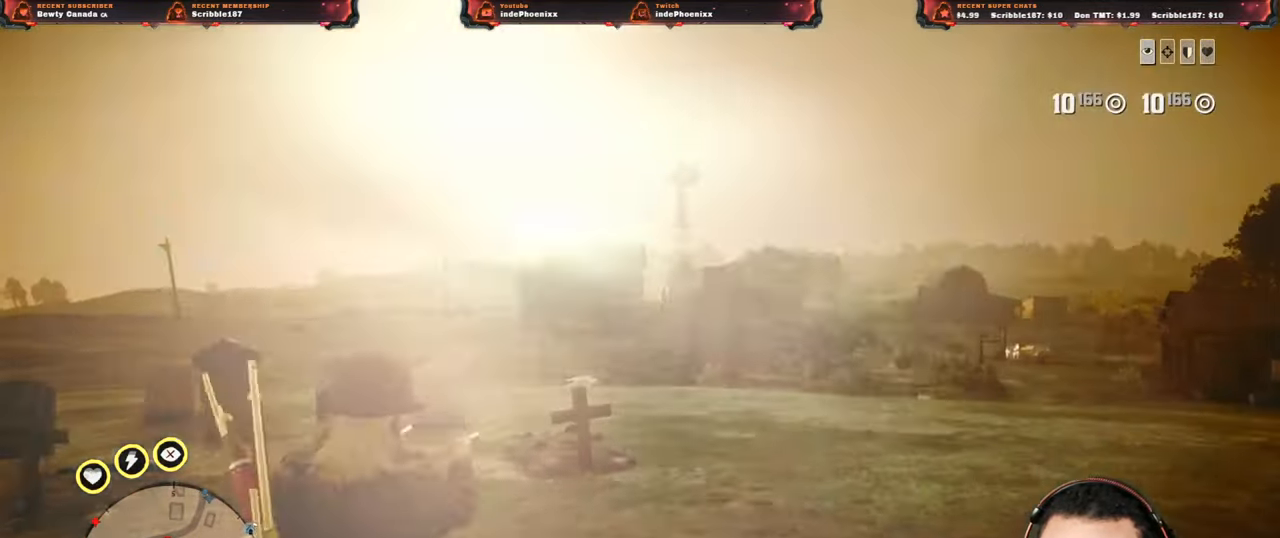
{"dt_ms": 500, "buttons": ["L2"], "left_stick": "up", "right_stick": "center", "events": [[83, "left_stick", "up"]]}
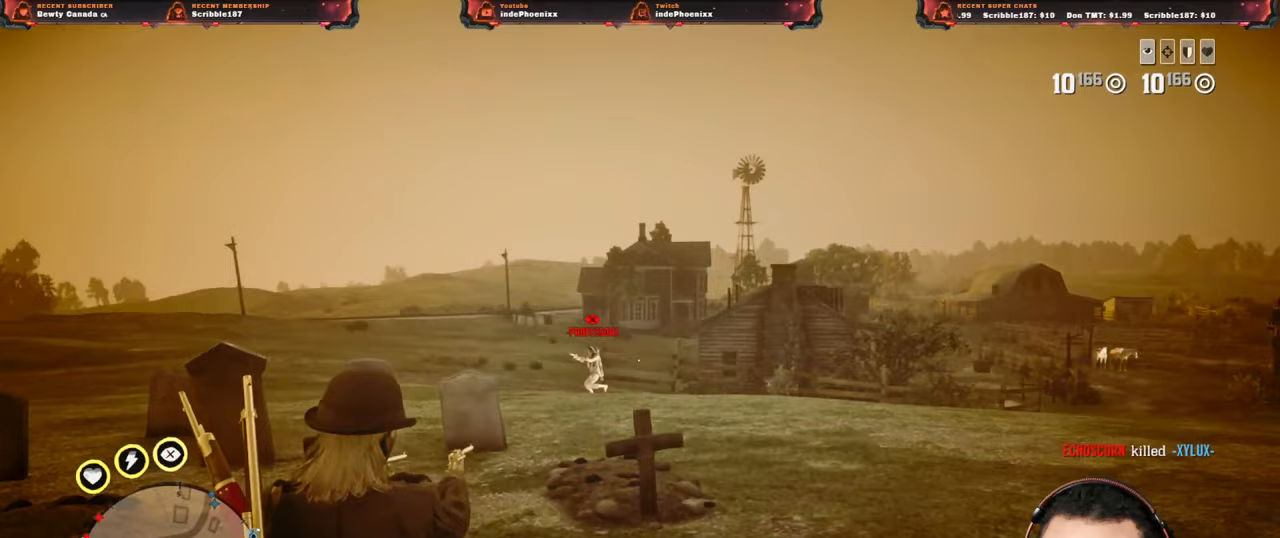
{"dt_ms": 500, "buttons": ["L2"], "left_stick": "up", "right_stick": "center", "events": [[333, "right_stick", "left"], [483, "right_stick", "center"]]}
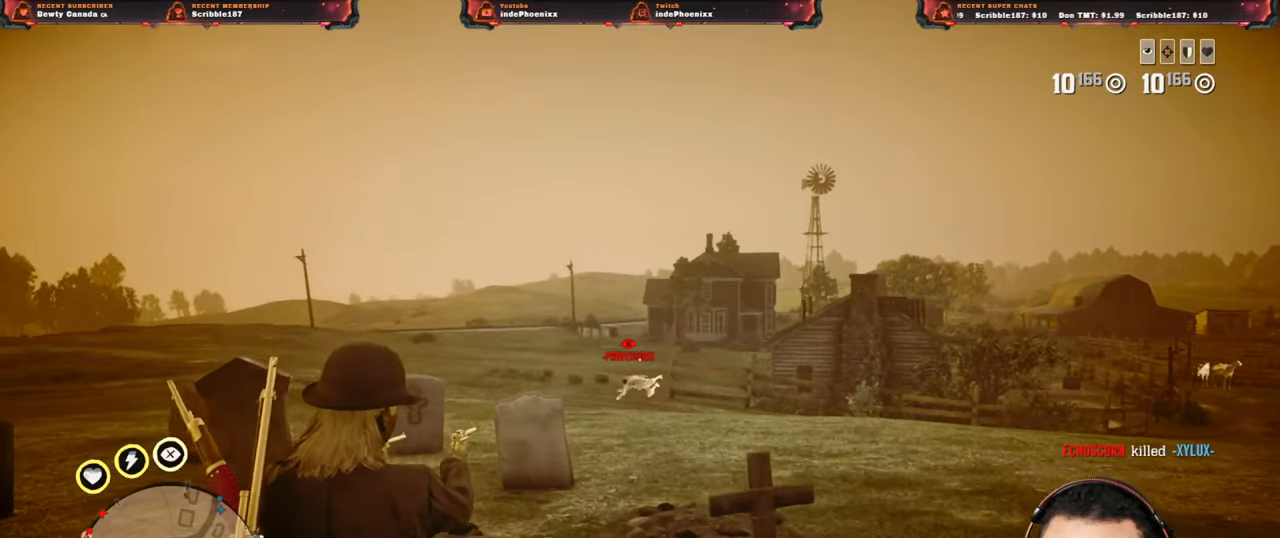
{"dt_ms": 500, "buttons": ["L2"], "left_stick": "up", "right_stick": "center", "events": []}
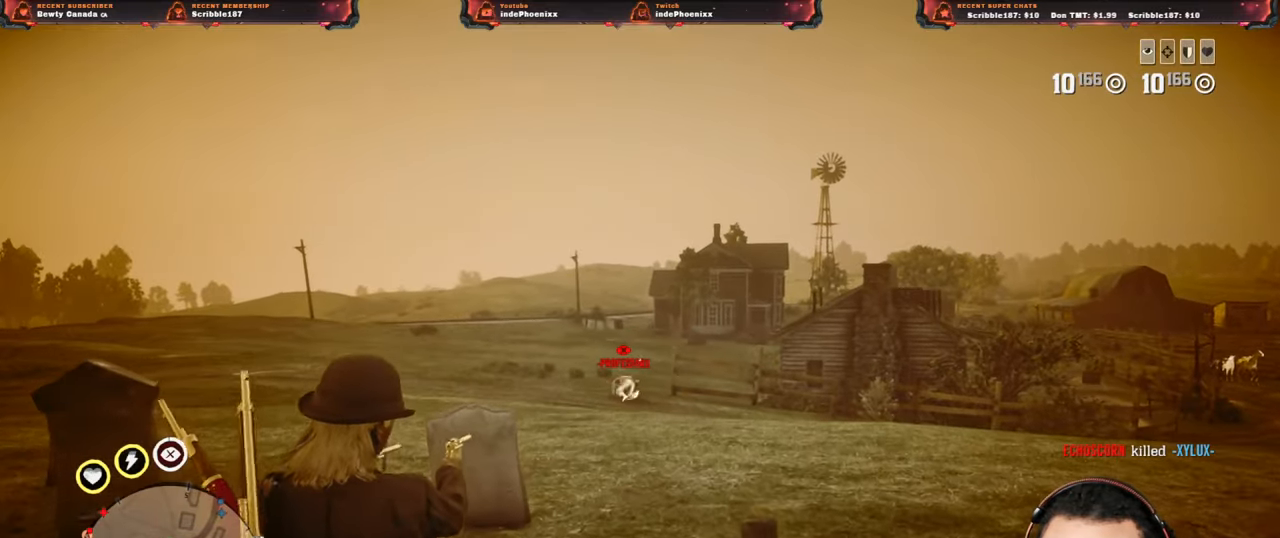
{"dt_ms": 500, "buttons": ["L2", "R2"], "left_stick": "up", "right_stick": "center", "events": [[433, "R2", "down"]]}